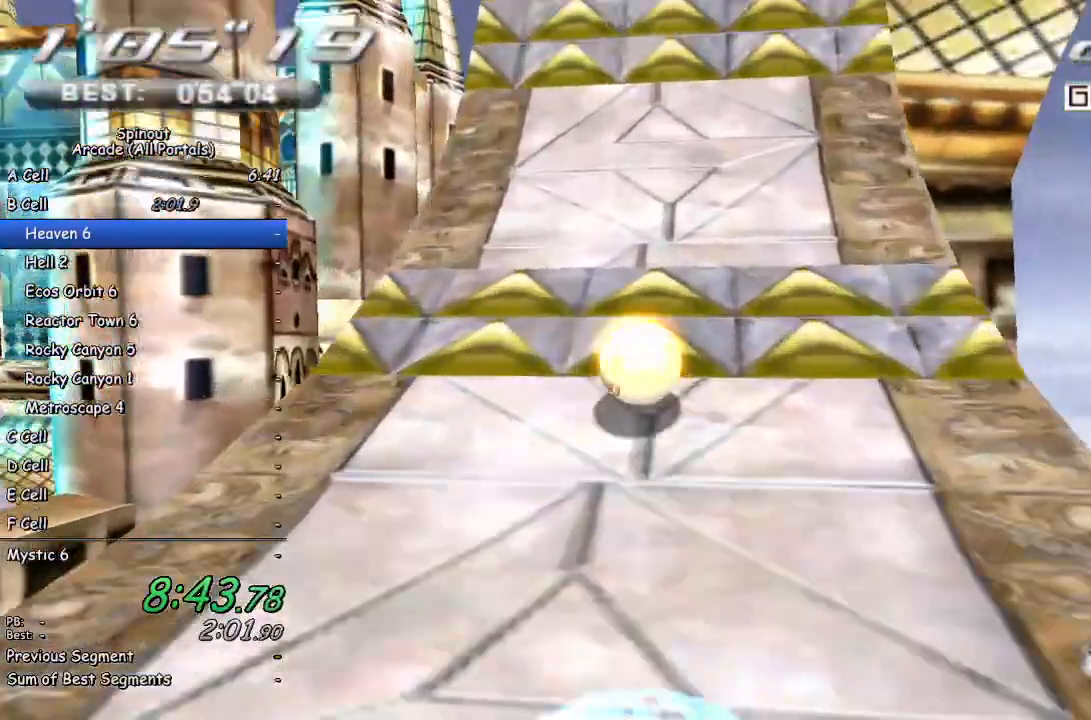
Gameplay with a controller (PlayStation layout); each line is a JSON object with the inputs held at the frame after it. "events" lists button and stick changes between this image and that frame as [ms after this image, input, new state], when the widget could be followed in between.
{"buttons": [], "left_stick": "center", "right_stick": "center", "events": [[133, "left_stick", "up-left"], [467, "left_stick", "center"]]}
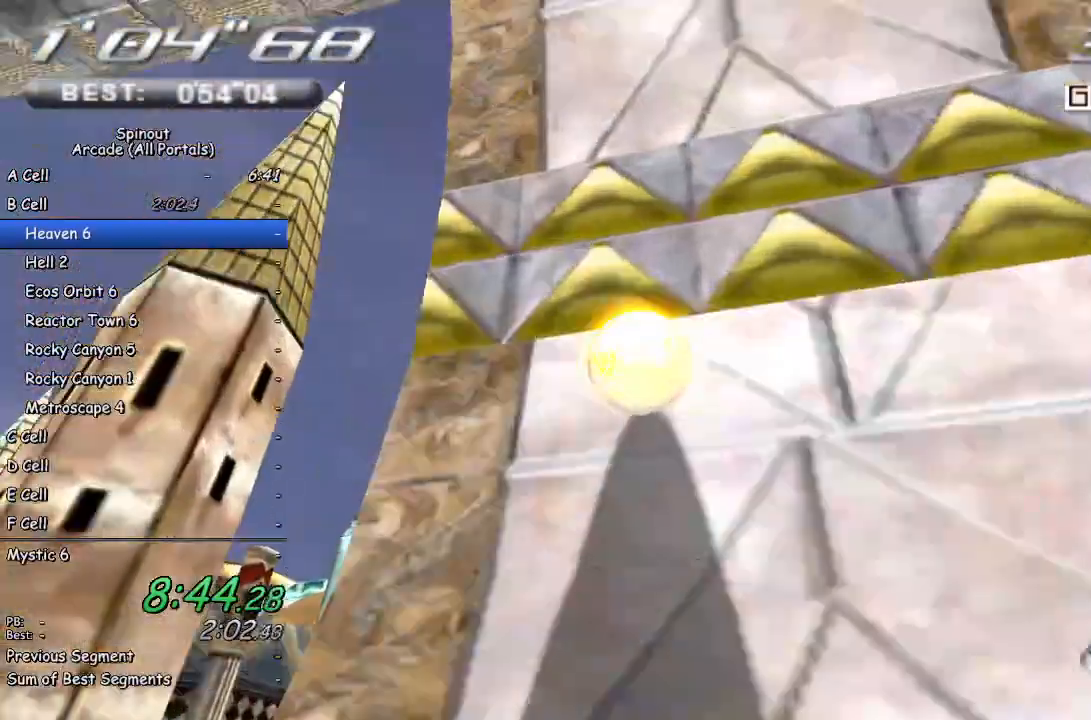
{"buttons": [], "left_stick": "down-right", "right_stick": "center", "events": [[33, "left_stick", "down-right"]]}
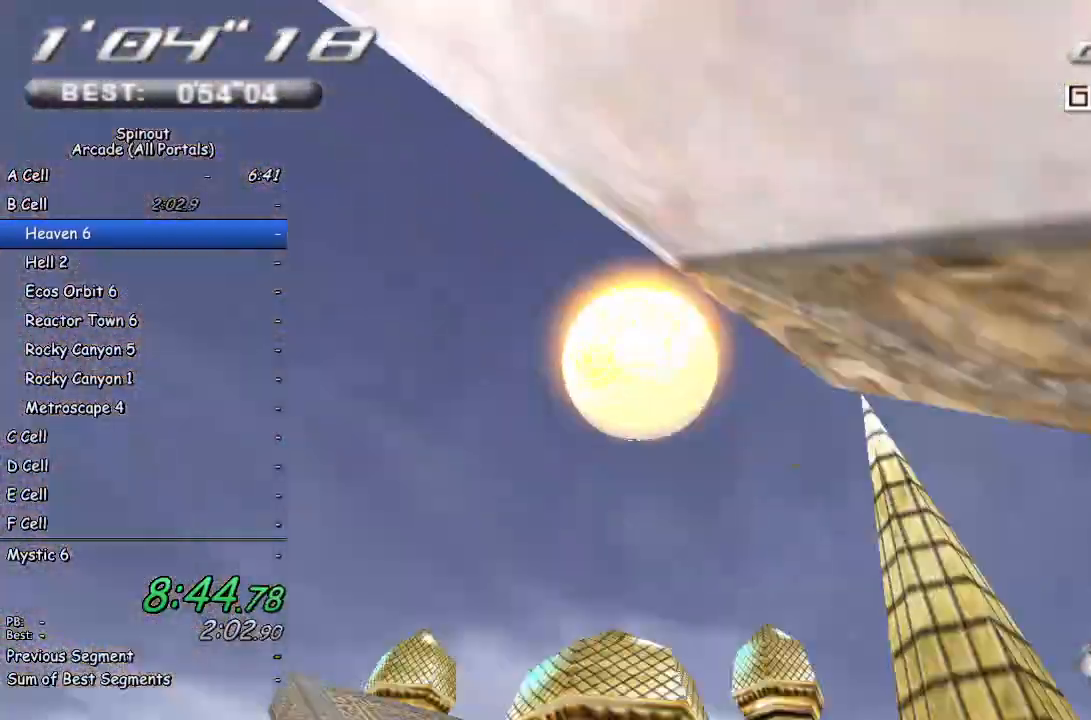
{"buttons": [], "left_stick": "down-right", "right_stick": "up-left", "events": [[383, "right_stick", "up-left"]]}
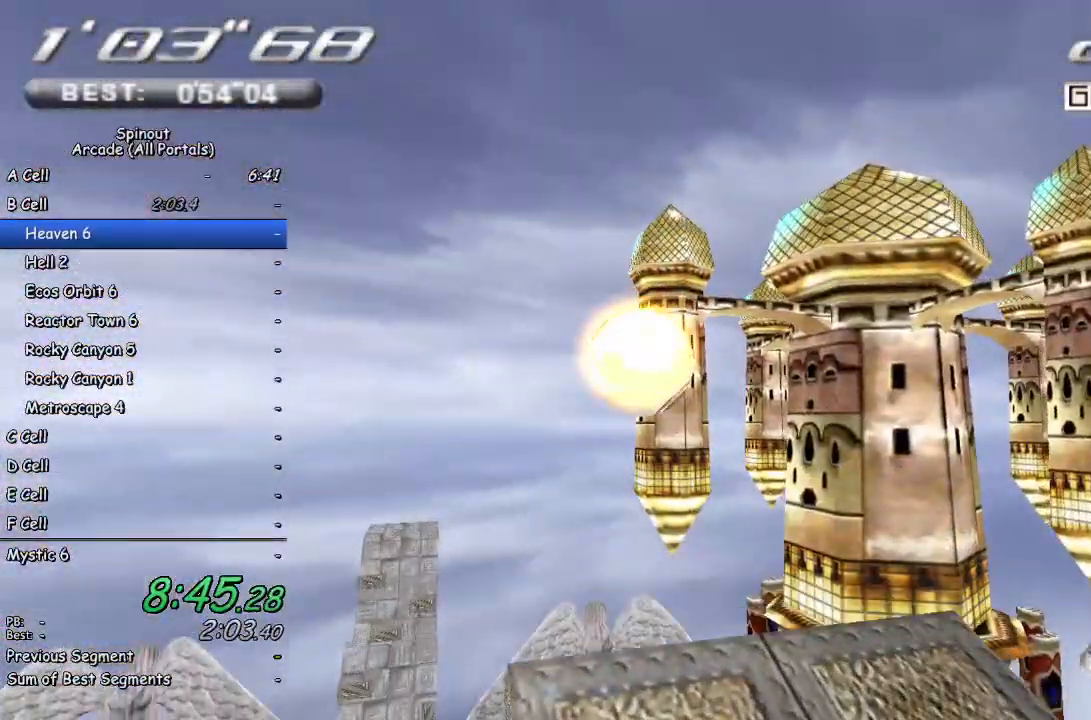
{"buttons": [], "left_stick": "down-right", "right_stick": "center", "events": [[367, "right_stick", "center"]]}
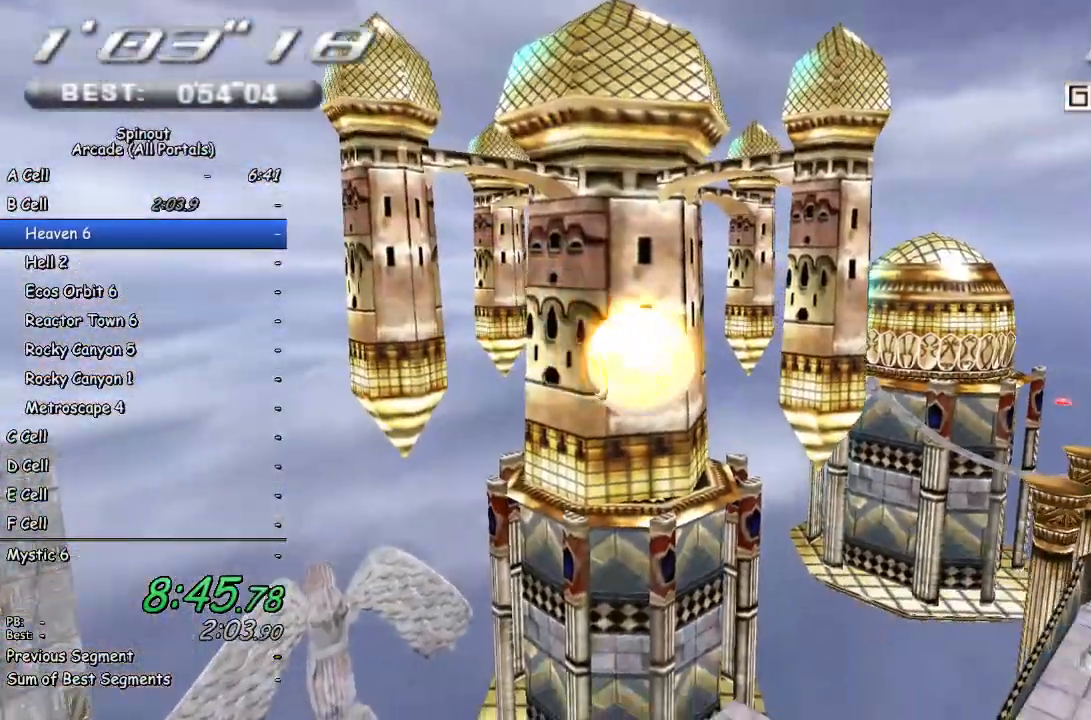
{"buttons": [], "left_stick": "down-right", "right_stick": "center", "events": [[50, "right_stick", "up-left"], [367, "right_stick", "center"]]}
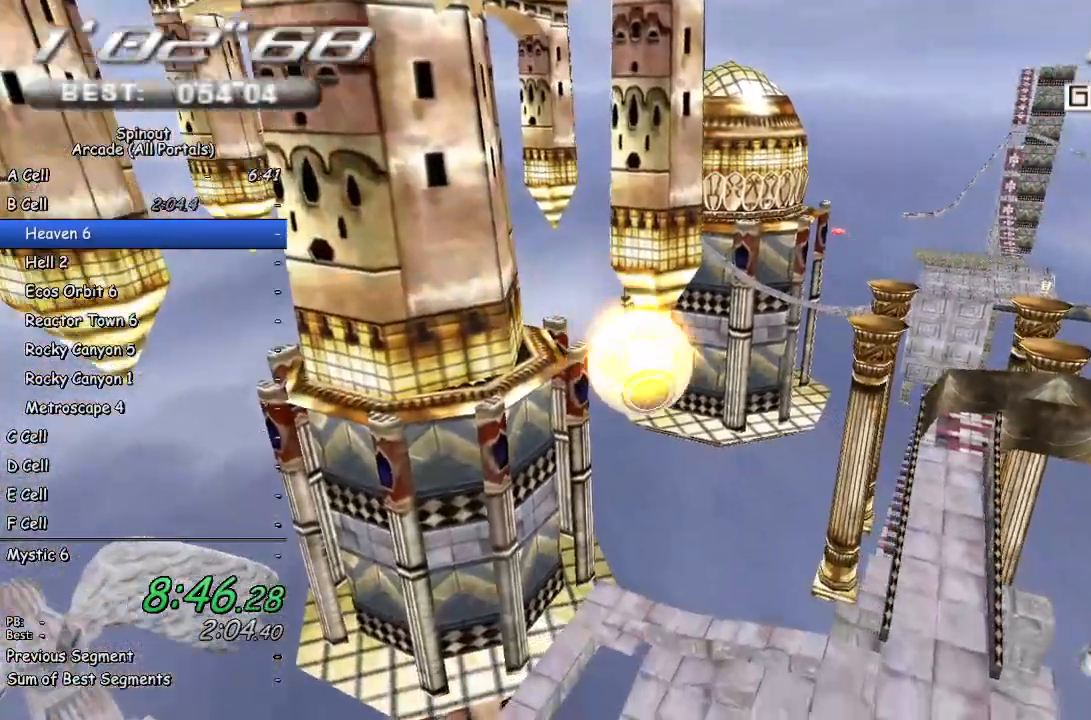
{"buttons": [], "left_stick": "down-right", "right_stick": "center", "events": [[167, "right_stick", "left"], [317, "right_stick", "center"]]}
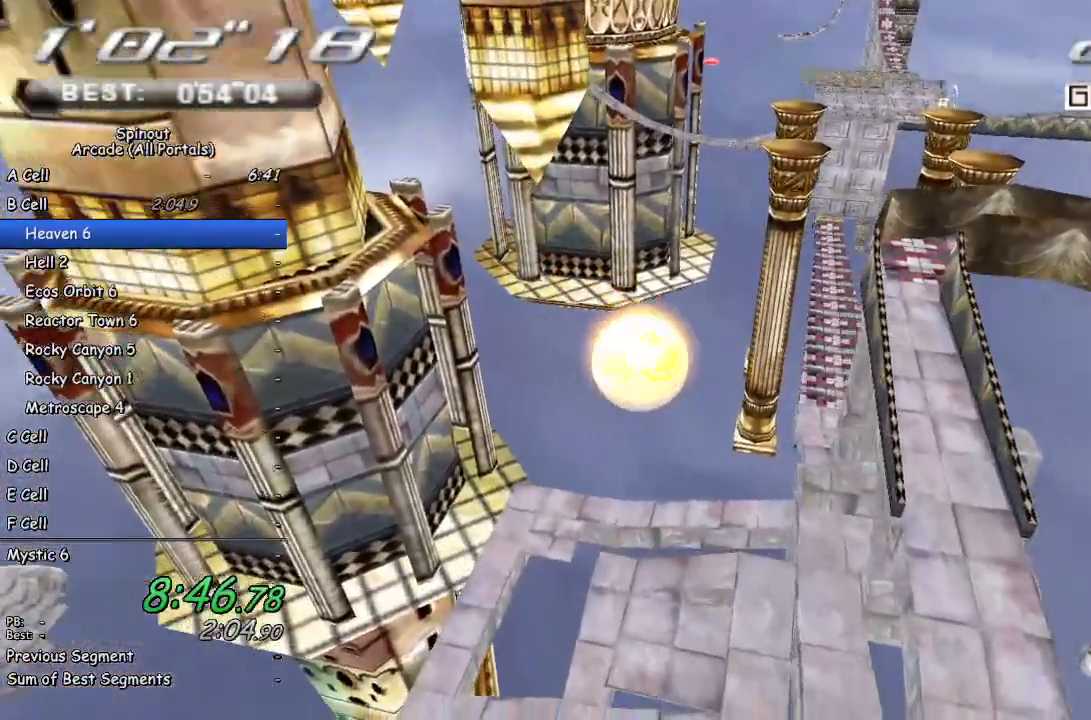
{"buttons": [], "left_stick": "down-right", "right_stick": "center", "events": []}
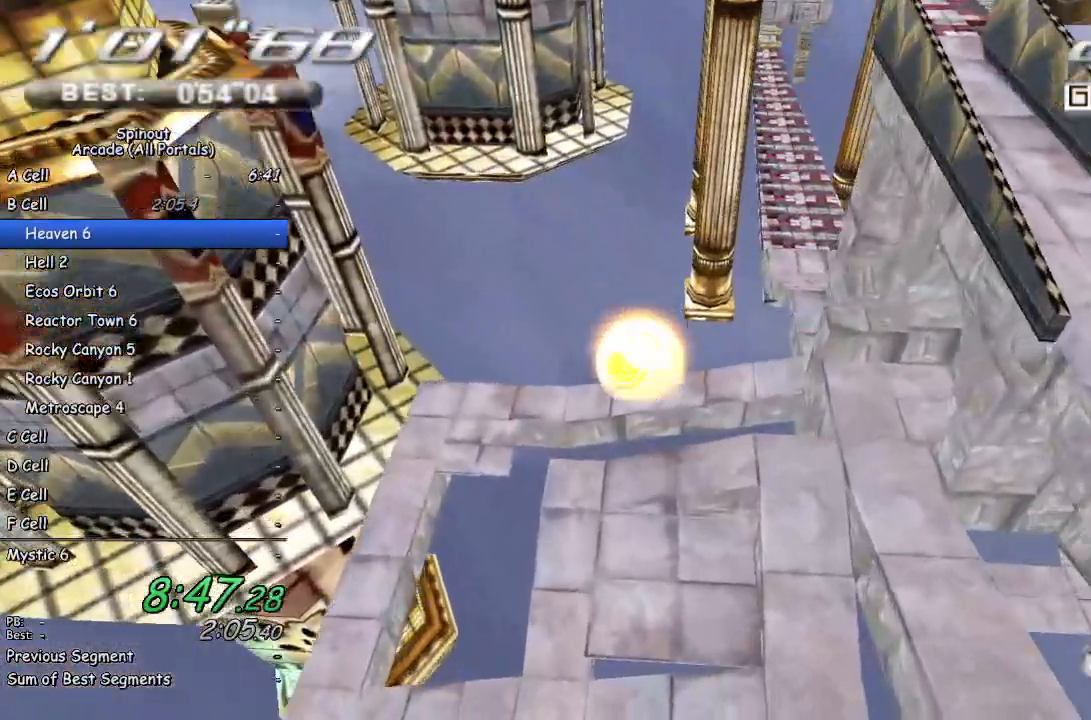
{"buttons": [], "left_stick": "down-right", "right_stick": "center", "events": []}
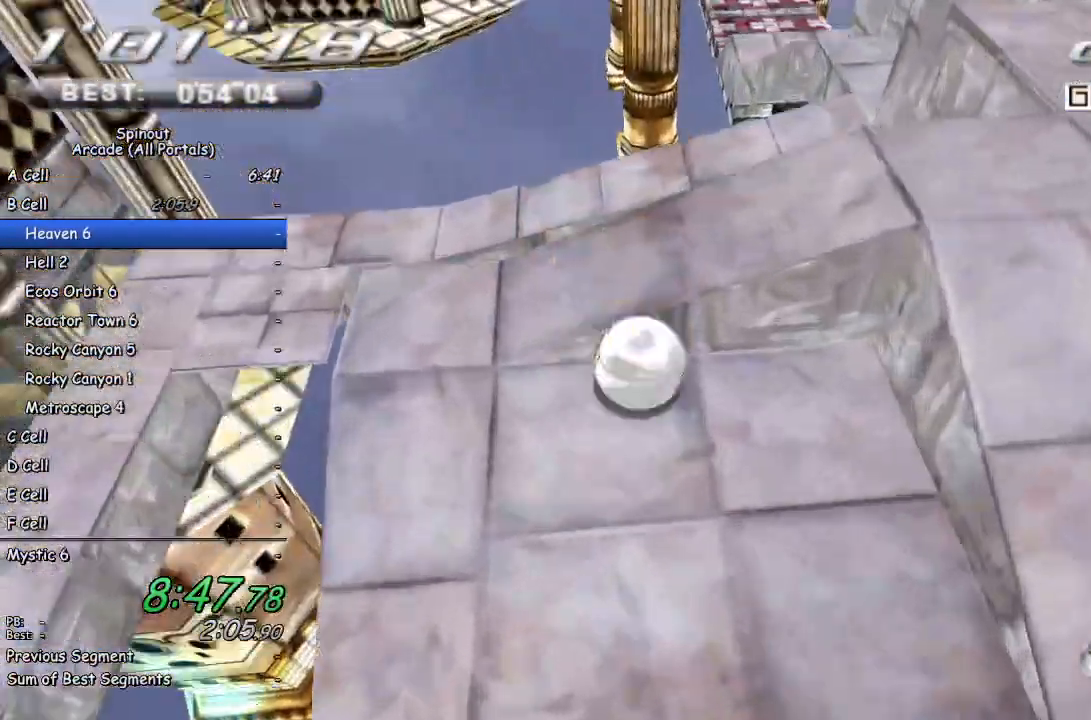
{"buttons": [], "left_stick": "down-left", "right_stick": "center", "events": [[433, "left_stick", "down-left"]]}
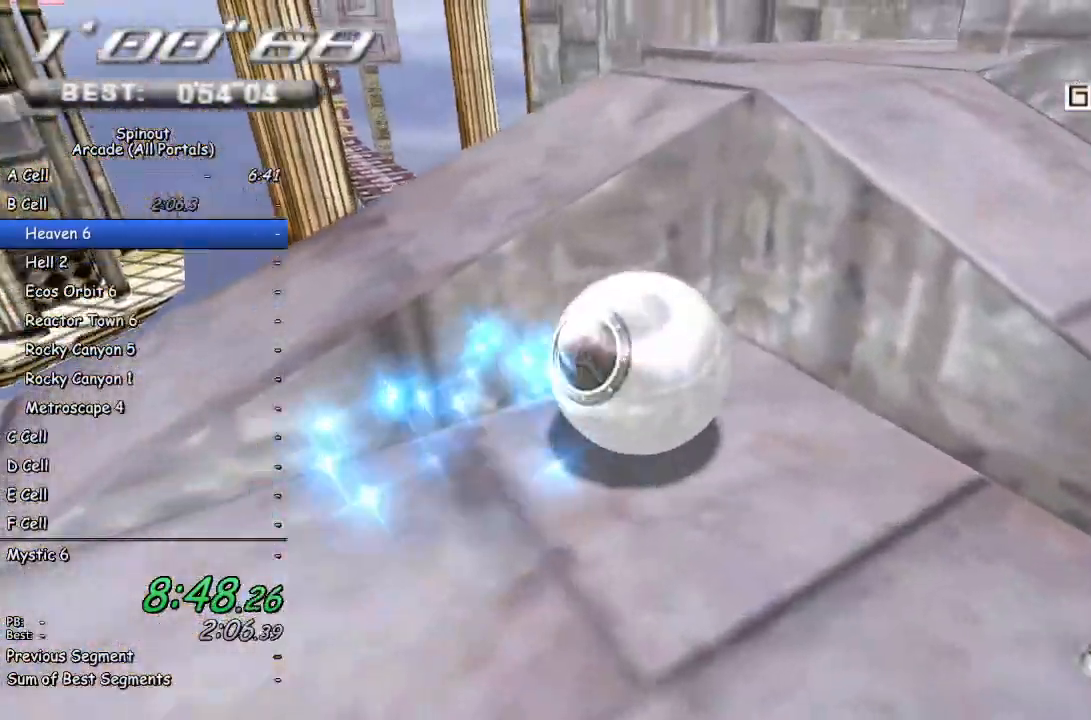
{"buttons": [], "left_stick": "down-left", "right_stick": "left", "events": [[500, "right_stick", "left"]]}
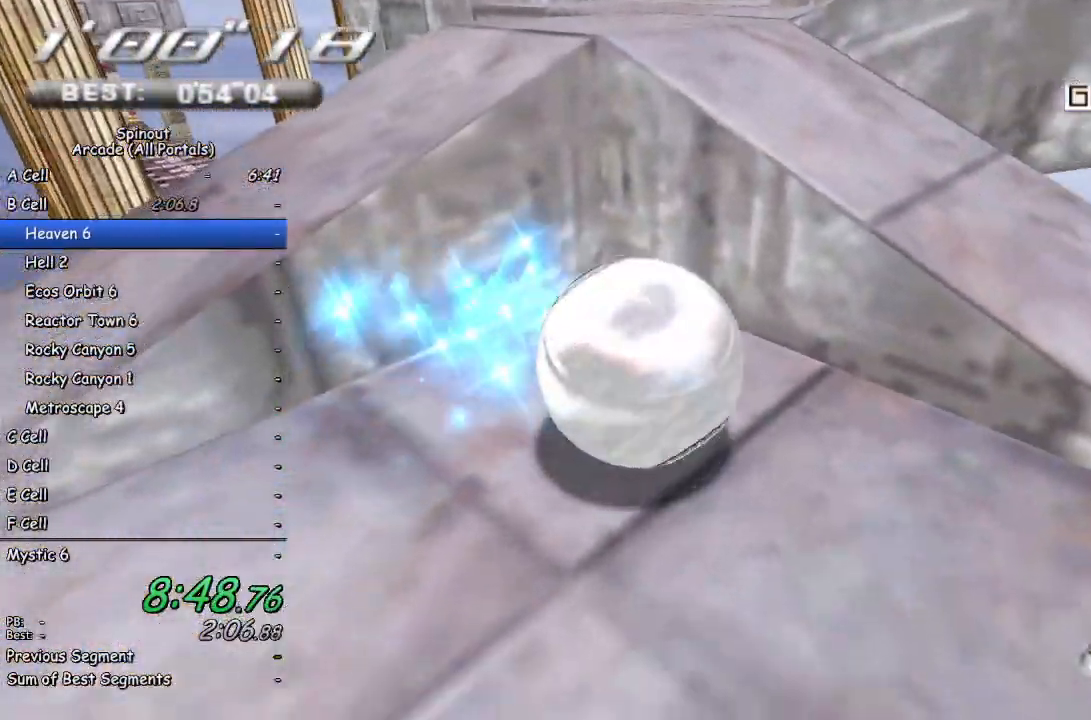
{"buttons": [], "left_stick": "up-left", "right_stick": "left", "events": [[167, "left_stick", "left"], [283, "right_stick", "center"], [467, "right_stick", "left"], [483, "left_stick", "up-left"]]}
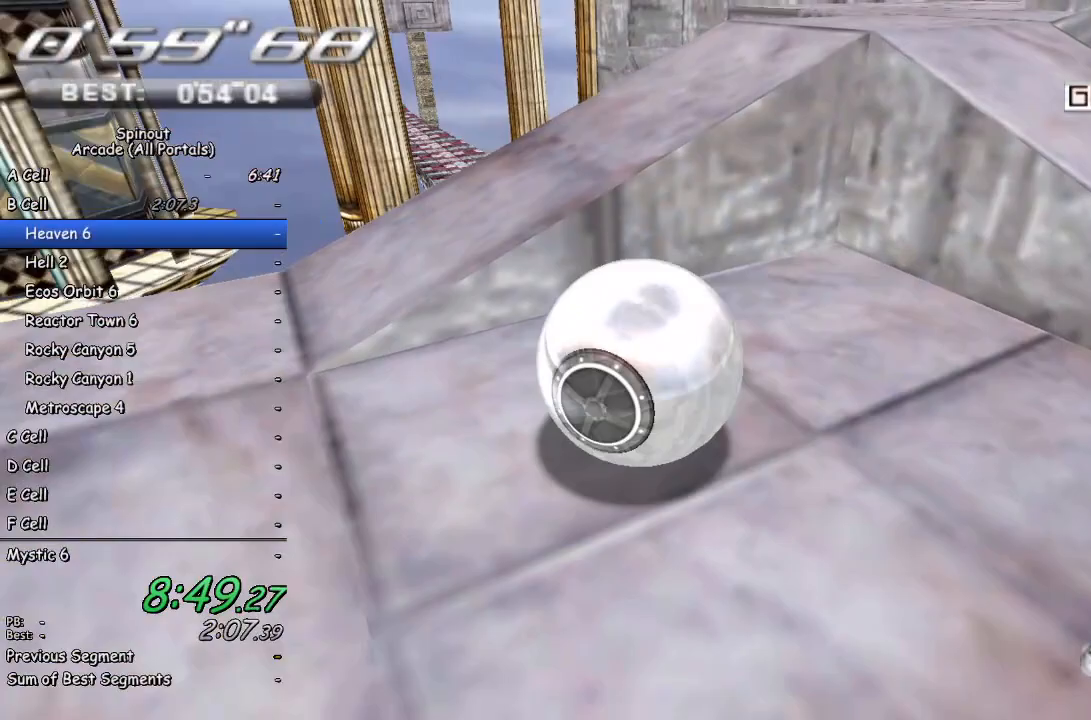
{"buttons": [], "left_stick": "right", "right_stick": "left", "events": [[133, "left_stick", "up-right"], [250, "left_stick", "right"]]}
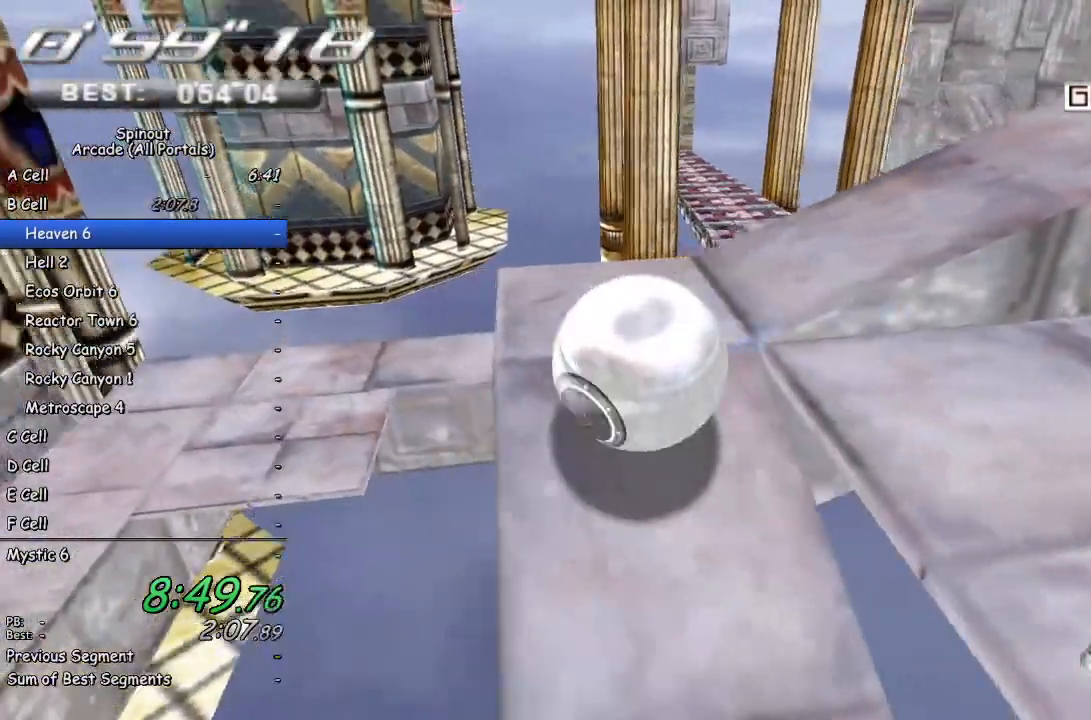
{"buttons": [], "left_stick": "up-left", "right_stick": "center", "events": [[67, "left_stick", "up-right"], [233, "right_stick", "center"], [417, "left_stick", "up-left"]]}
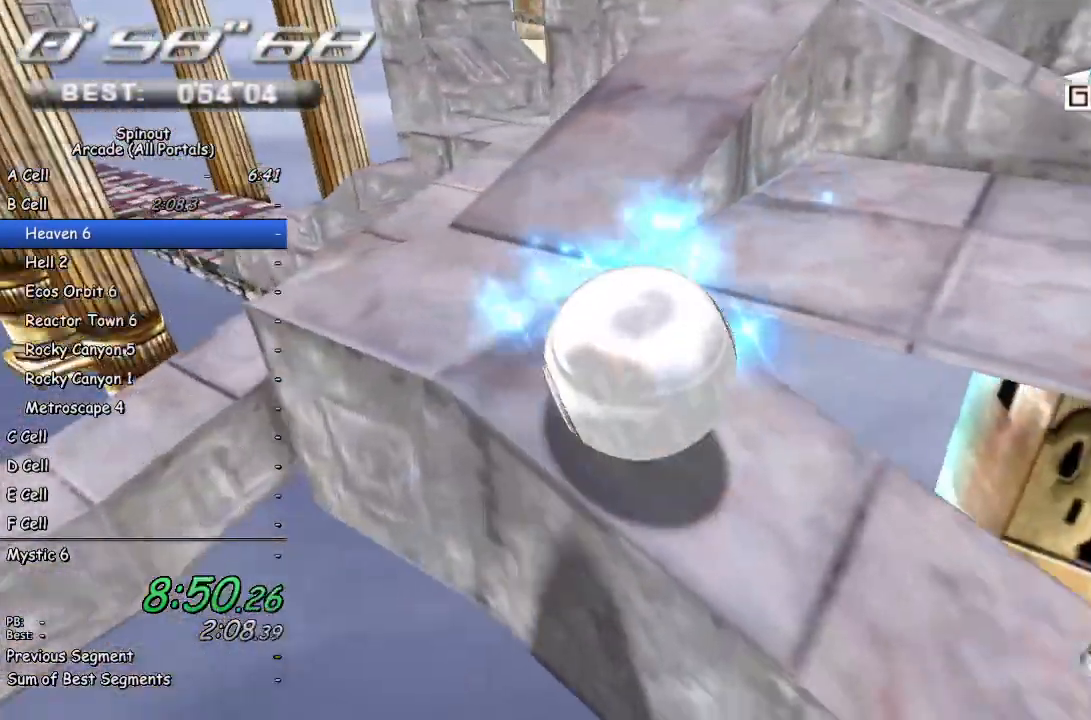
{"buttons": [], "left_stick": "left", "right_stick": "up-right", "events": [[100, "left_stick", "left"], [250, "right_stick", "up-right"]]}
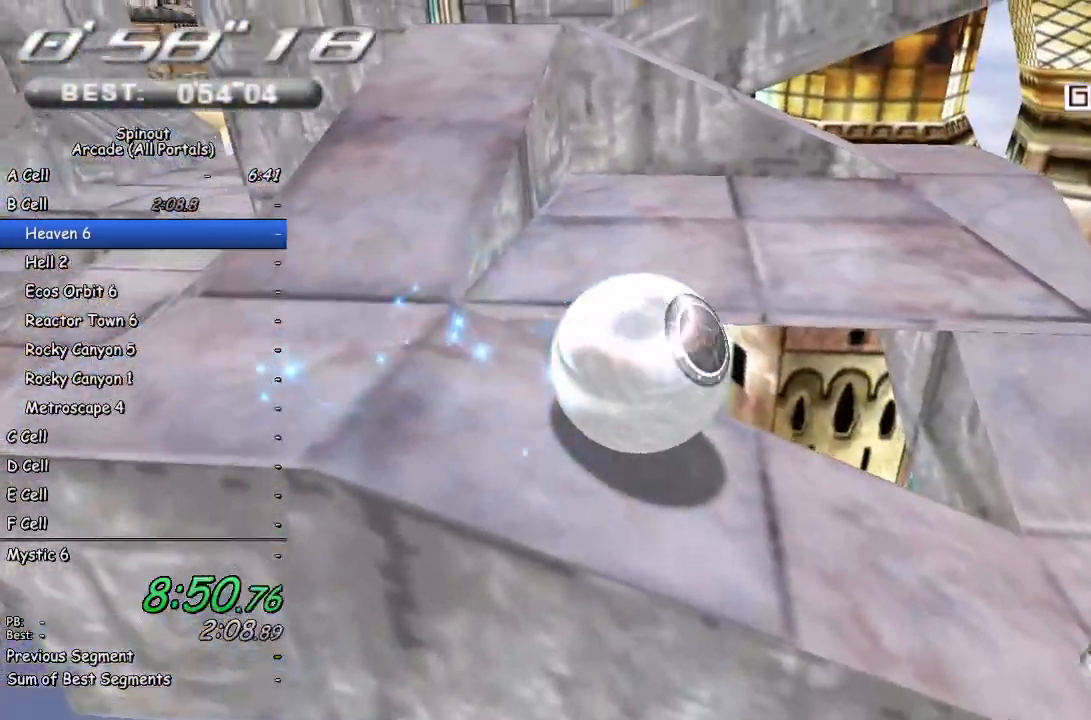
{"buttons": [], "left_stick": "up-left", "right_stick": "up-left", "events": [[183, "right_stick", "right"], [350, "left_stick", "up-left"], [433, "right_stick", "up-left"]]}
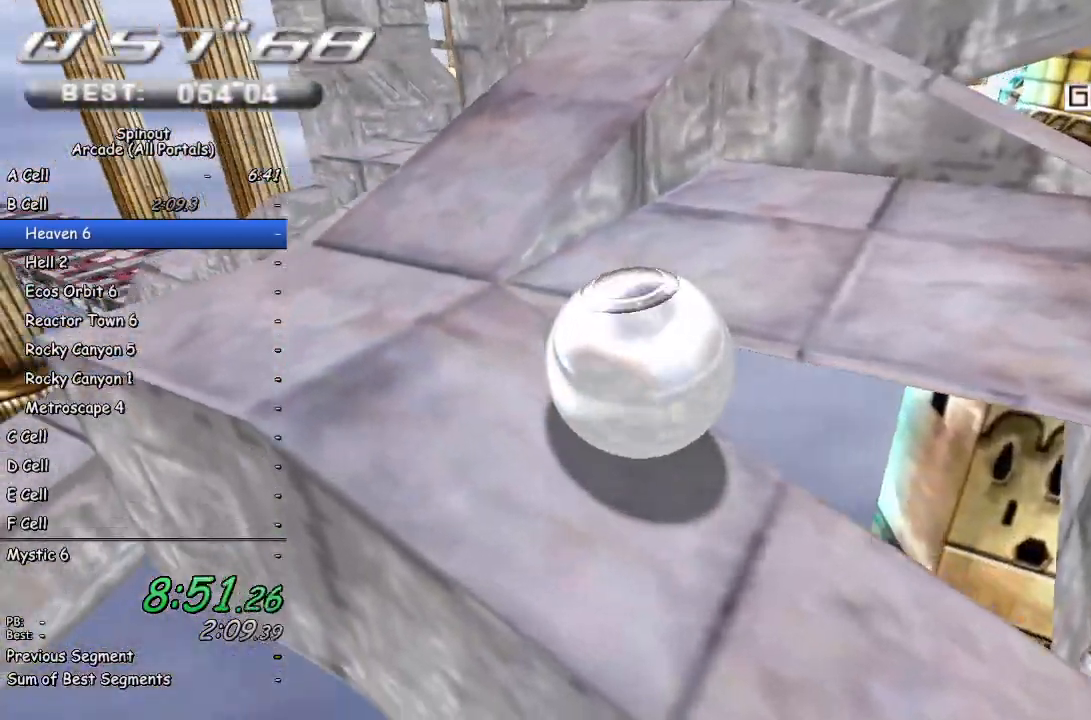
{"buttons": [], "left_stick": "up-left", "right_stick": "center", "events": [[117, "left_stick", "left"], [117, "right_stick", "center"], [350, "left_stick", "up-left"]]}
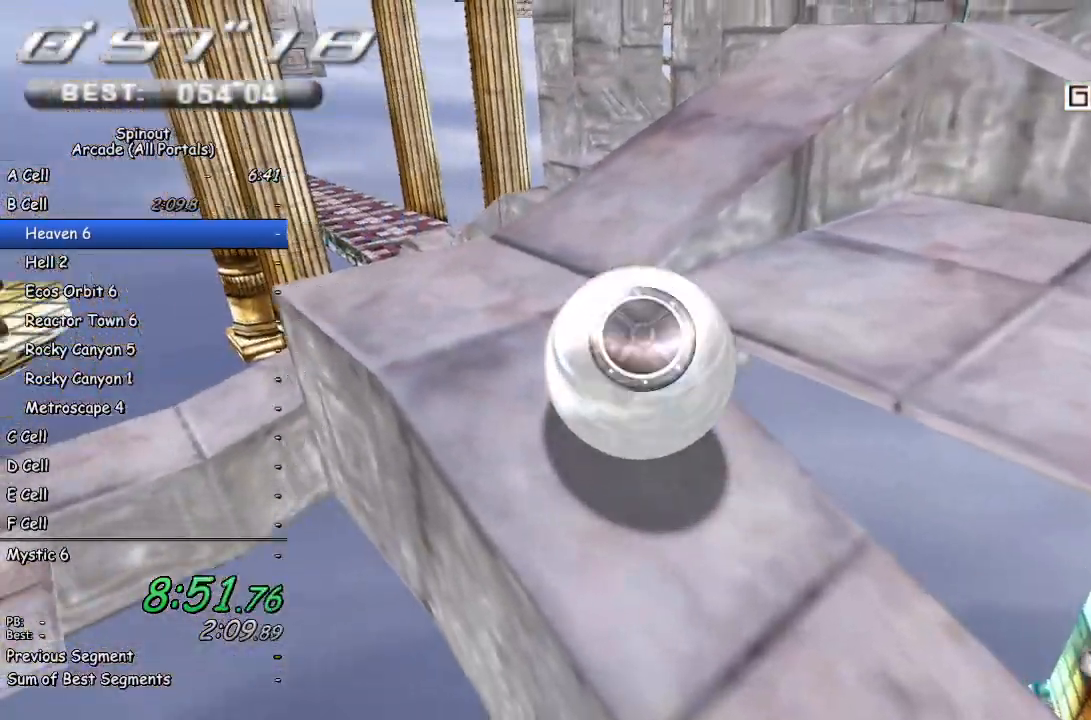
{"buttons": [], "left_stick": "right", "right_stick": "up-left", "events": [[100, "right_stick", "left"], [200, "left_stick", "up-right"], [300, "left_stick", "right"], [383, "right_stick", "up-left"]]}
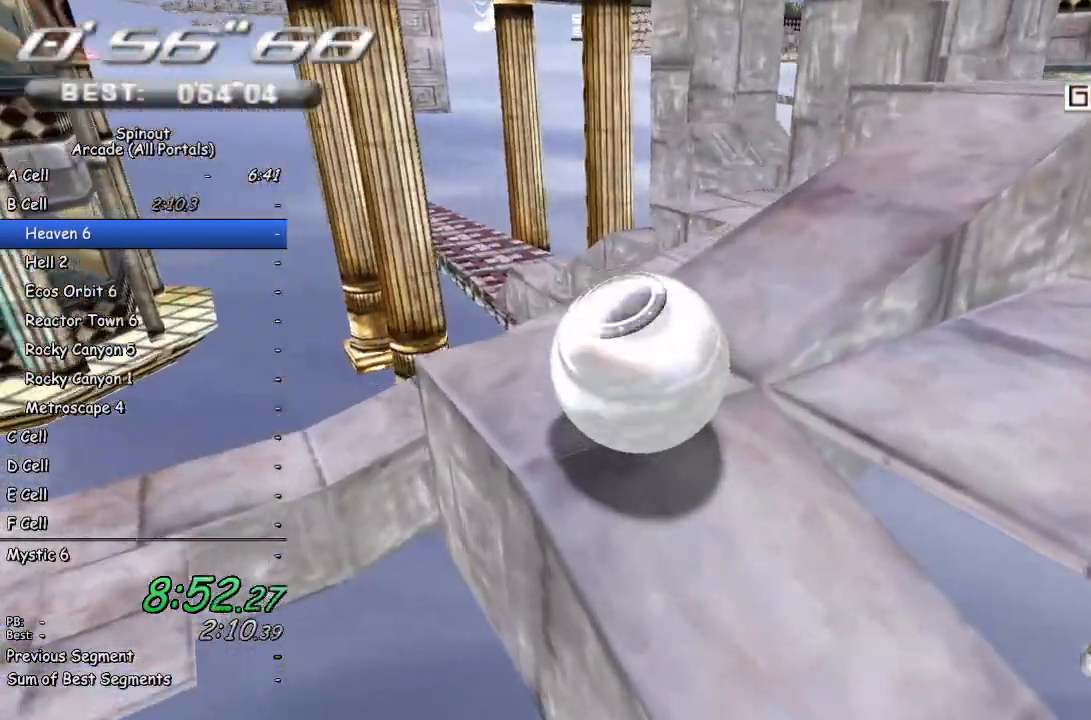
{"buttons": [], "left_stick": "up", "right_stick": "center", "events": [[150, "left_stick", "up"], [300, "right_stick", "center"]]}
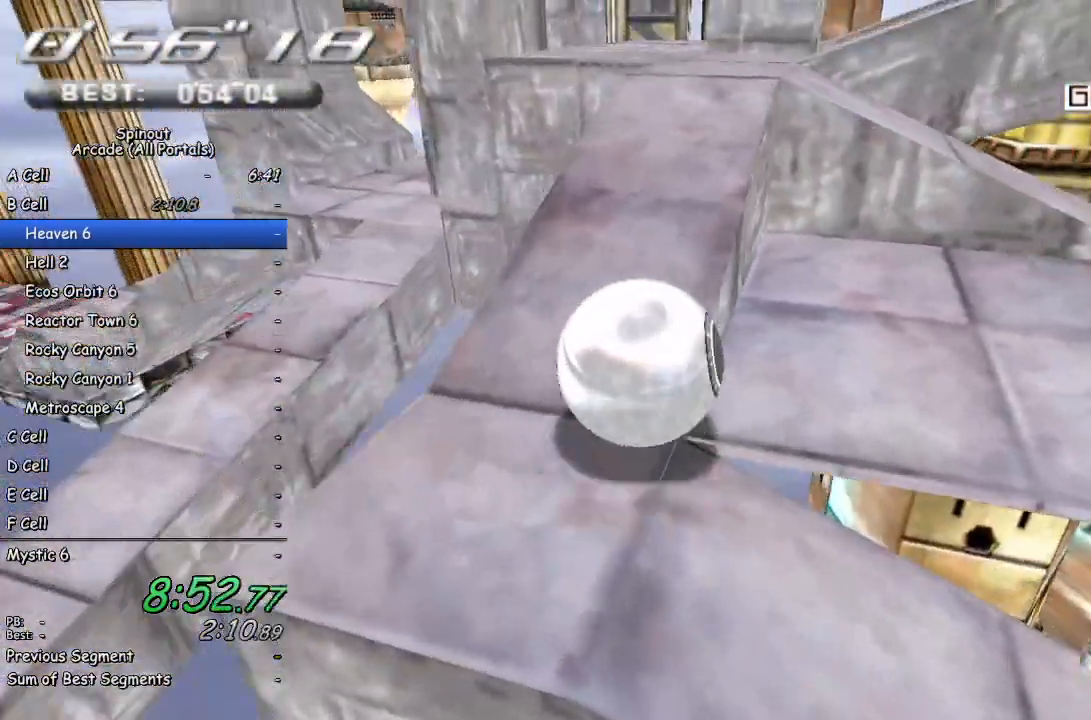
{"buttons": [], "left_stick": "up-left", "right_stick": "center", "events": [[183, "left_stick", "up-left"]]}
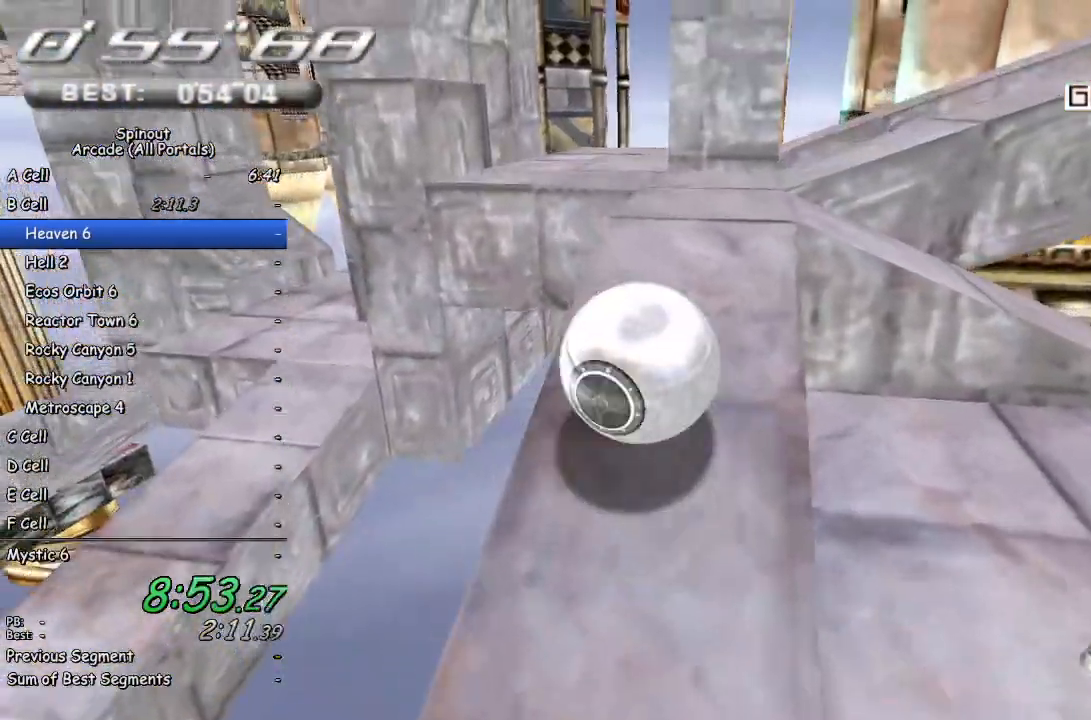
{"buttons": [], "left_stick": "up-left", "right_stick": "center", "events": []}
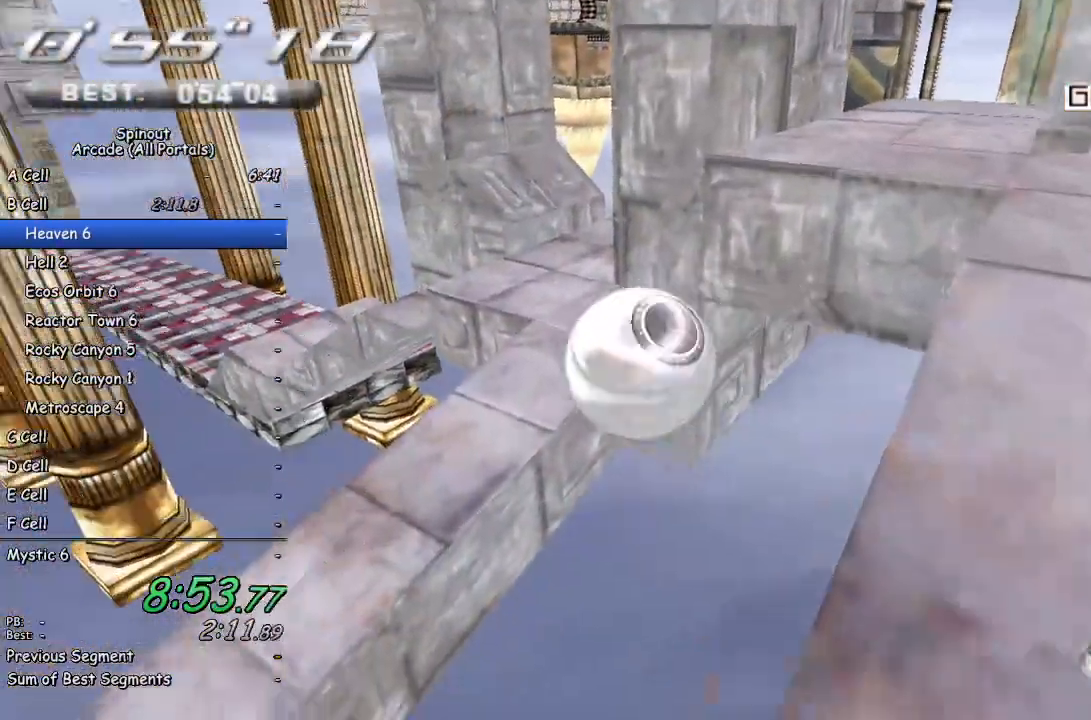
{"buttons": [], "left_stick": "down-right", "right_stick": "center", "events": [[250, "left_stick", "up-right"], [350, "left_stick", "down-right"]]}
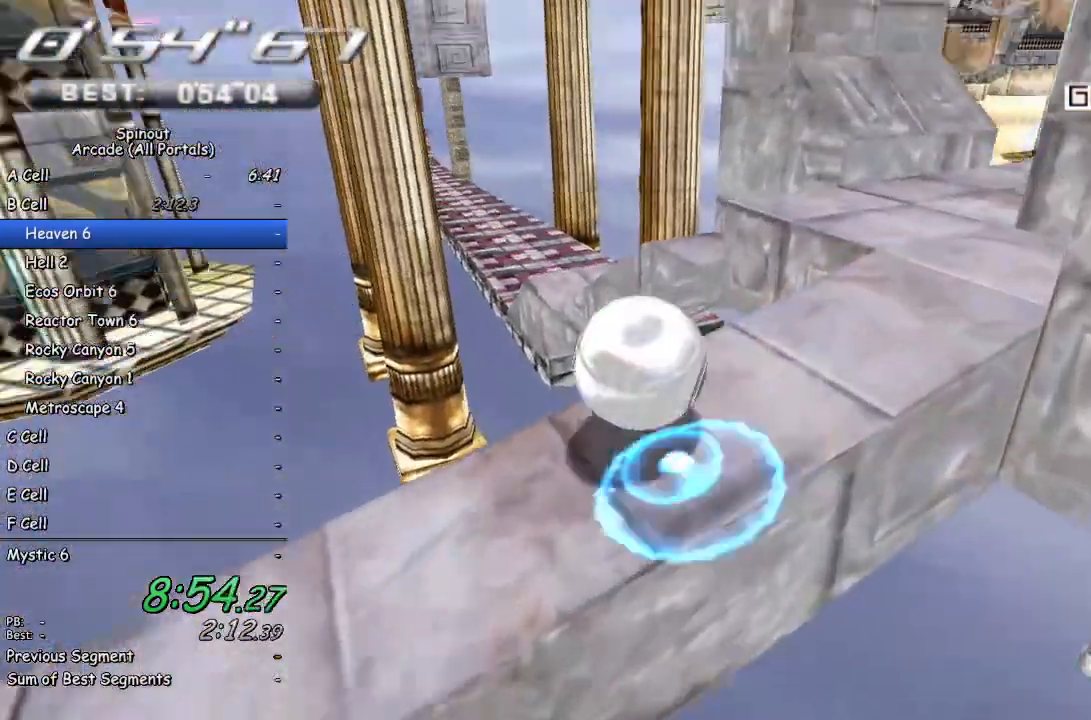
{"buttons": [], "left_stick": "center", "right_stick": "center", "events": [[450, "left_stick", "center"]]}
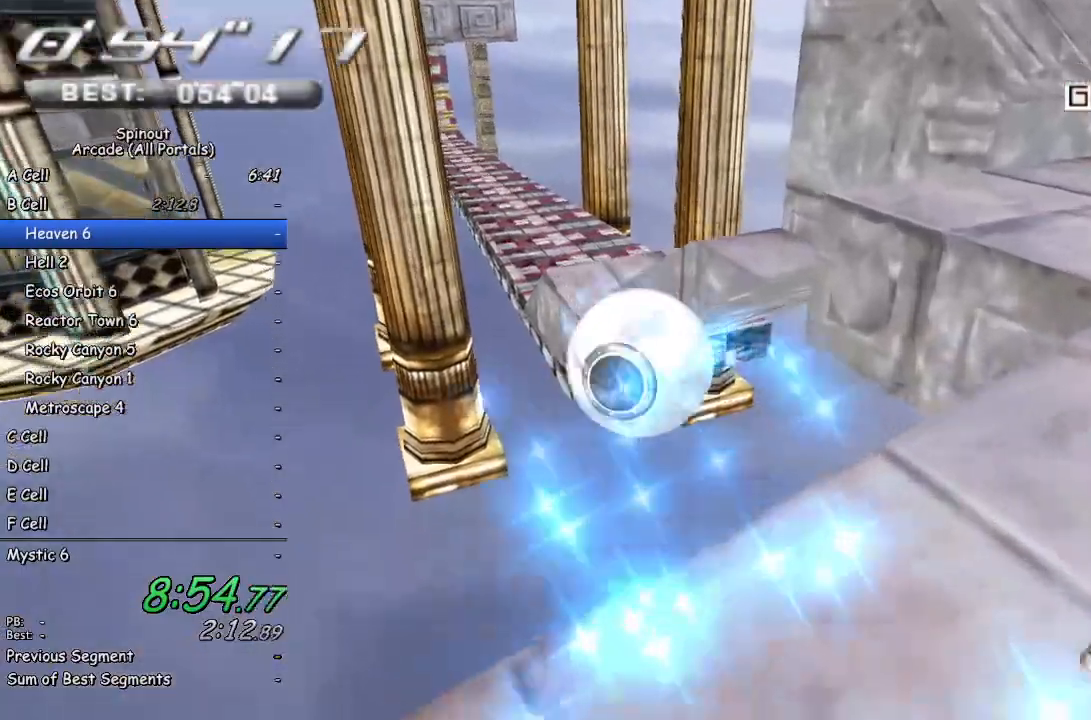
{"buttons": ["CROSS"], "left_stick": "center", "right_stick": "center", "events": [[33, "START", "down"], [150, "START", "up"], [250, "DPAD_DOWN", "down"], [400, "DPAD_DOWN", "up"], [433, "CROSS", "down"]]}
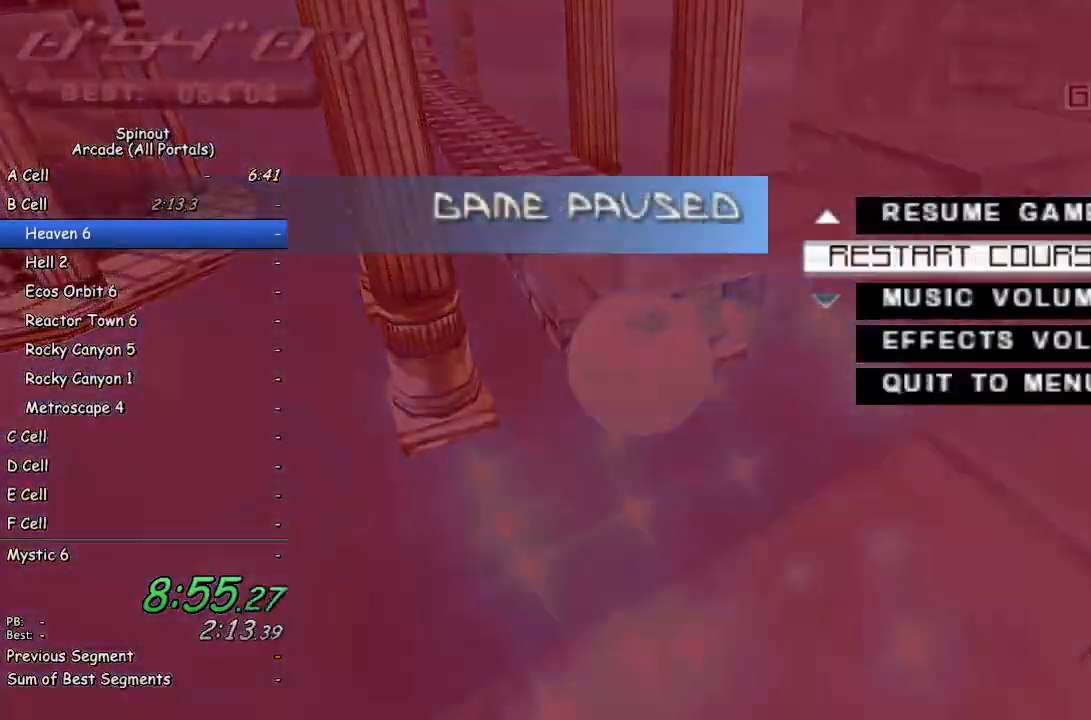
{"buttons": [], "left_stick": "up", "right_stick": "center", "events": [[17, "CROSS", "up"], [233, "TRIANGLE", "down"], [267, "left_stick", "up"], [317, "TRIANGLE", "up"]]}
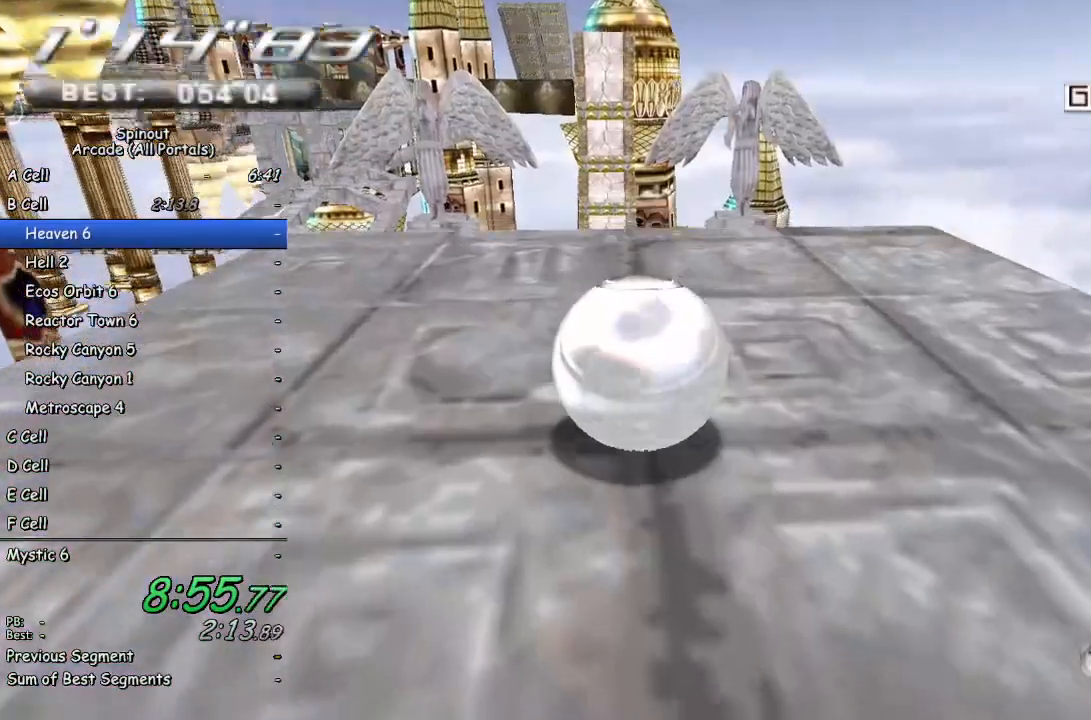
{"buttons": [], "left_stick": "up-left", "right_stick": "up", "events": [[350, "right_stick", "up"], [400, "left_stick", "up-left"]]}
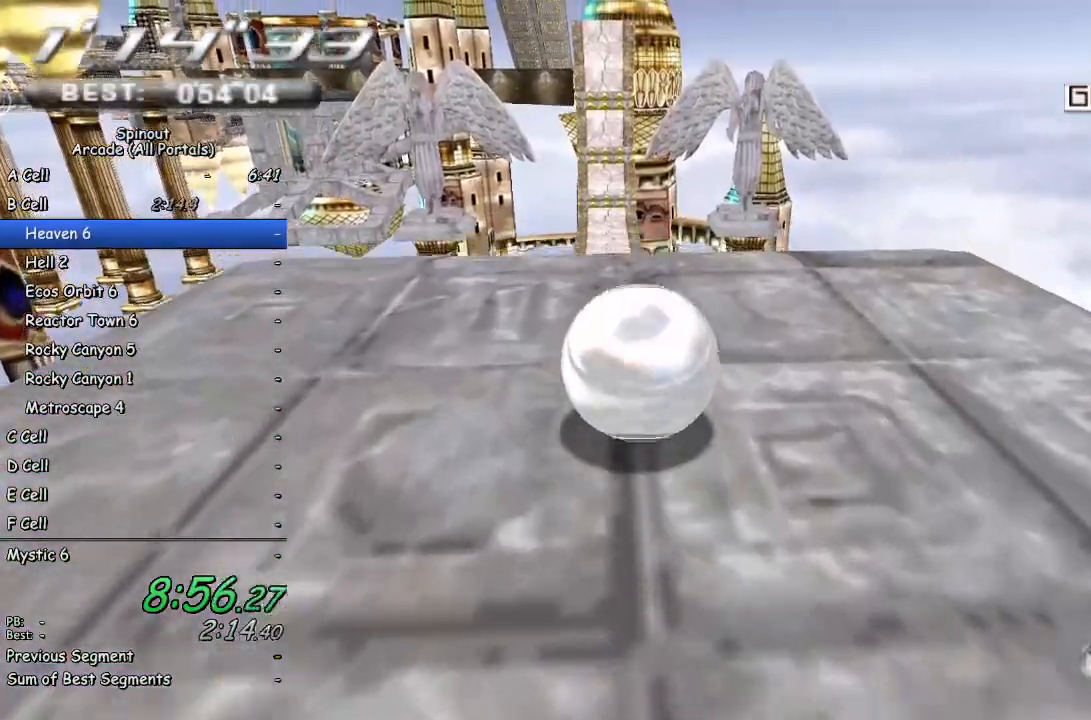
{"buttons": [], "left_stick": "center", "right_stick": "center", "events": [[217, "left_stick", "center"], [467, "right_stick", "center"]]}
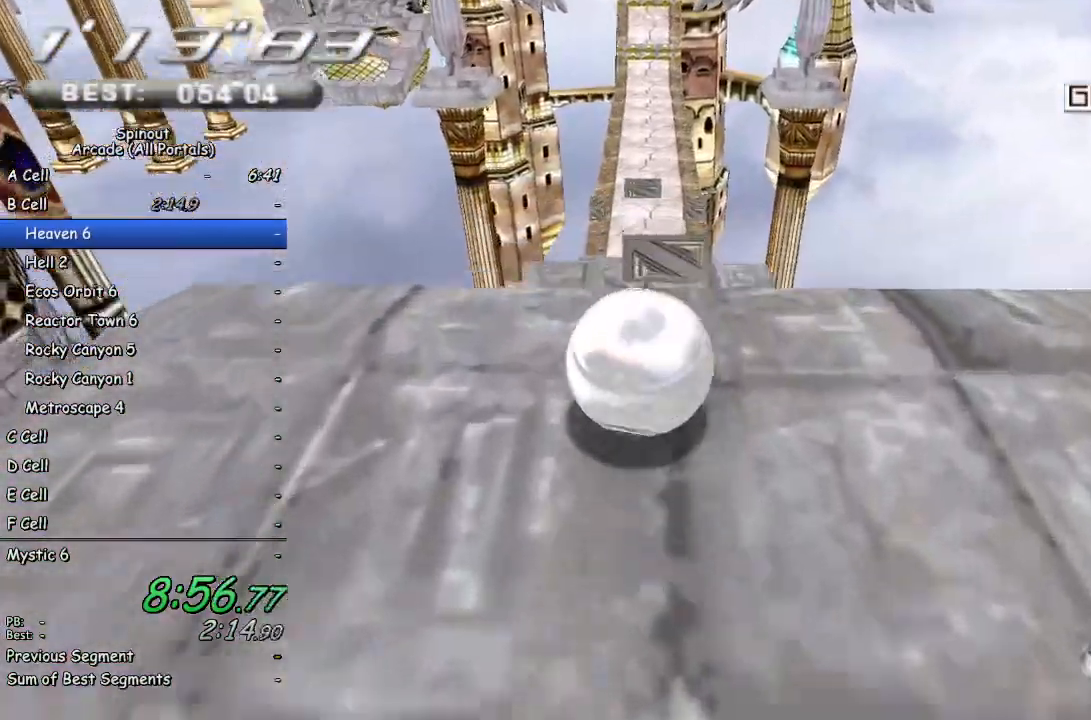
{"buttons": [], "left_stick": "center", "right_stick": "center", "events": [[117, "left_stick", "up-right"], [200, "left_stick", "center"], [367, "left_stick", "down"], [483, "left_stick", "center"]]}
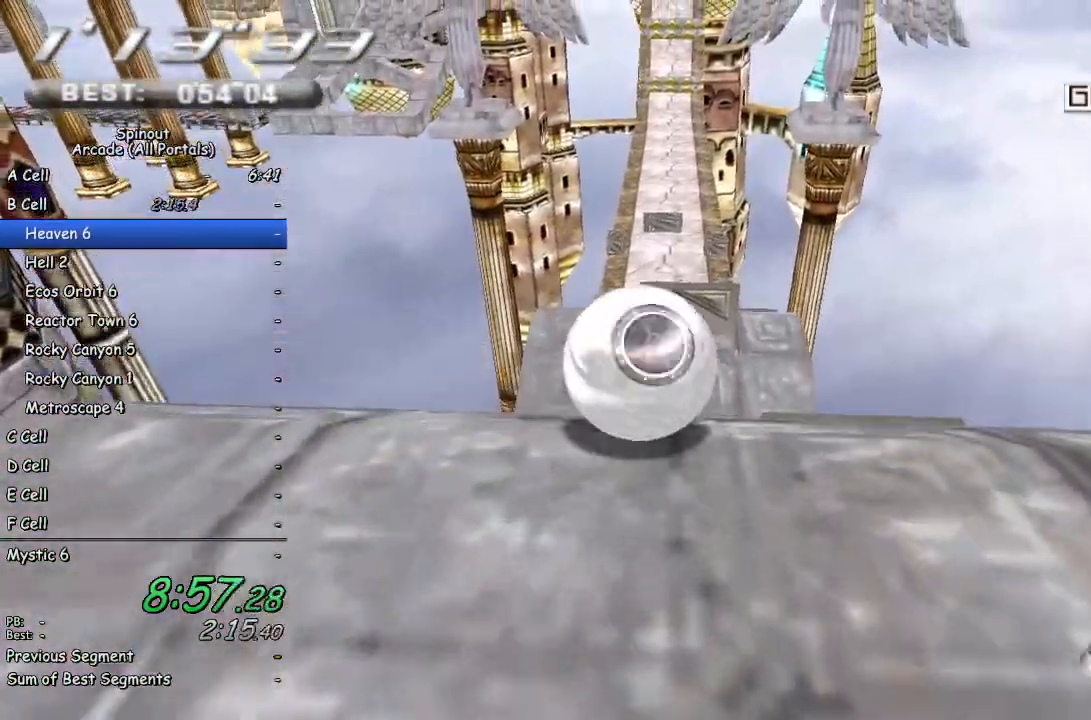
{"buttons": [], "left_stick": "center", "right_stick": "center", "events": [[33, "right_stick", "up"], [133, "left_stick", "up"], [167, "right_stick", "center"], [433, "left_stick", "center"]]}
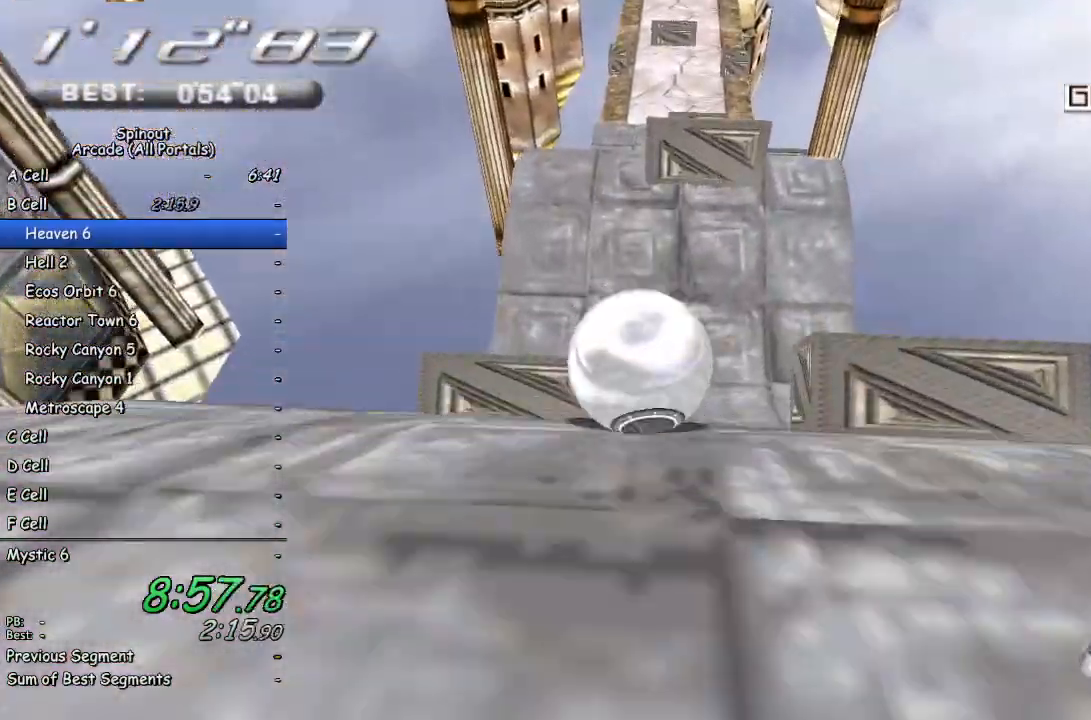
{"buttons": [], "left_stick": "up-left", "right_stick": "center", "events": [[17, "left_stick", "right"], [167, "left_stick", "up"], [283, "left_stick", "up-left"]]}
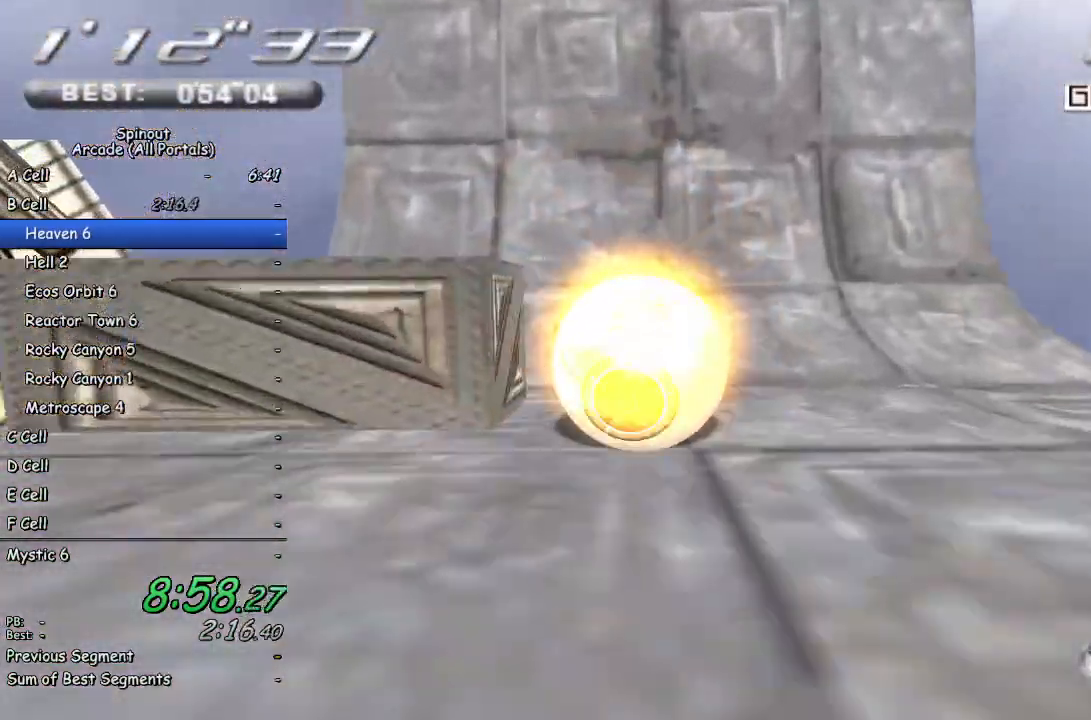
{"buttons": [], "left_stick": "up-left", "right_stick": "center", "events": []}
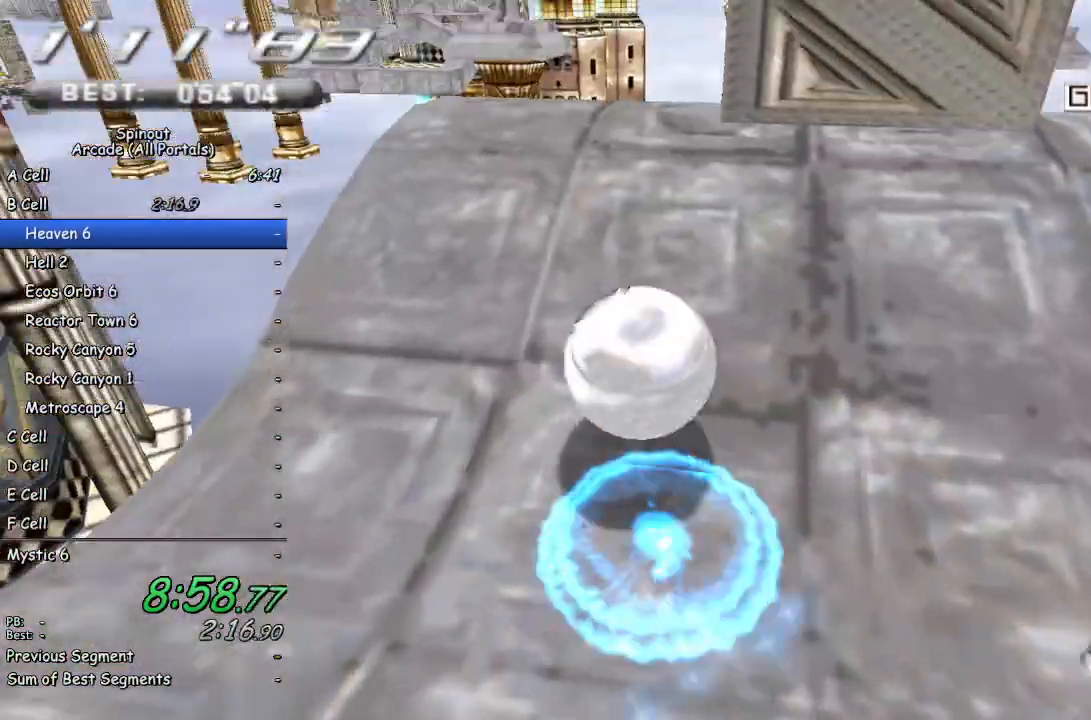
{"buttons": [], "left_stick": "up-right", "right_stick": "center", "events": [[217, "left_stick", "up-right"]]}